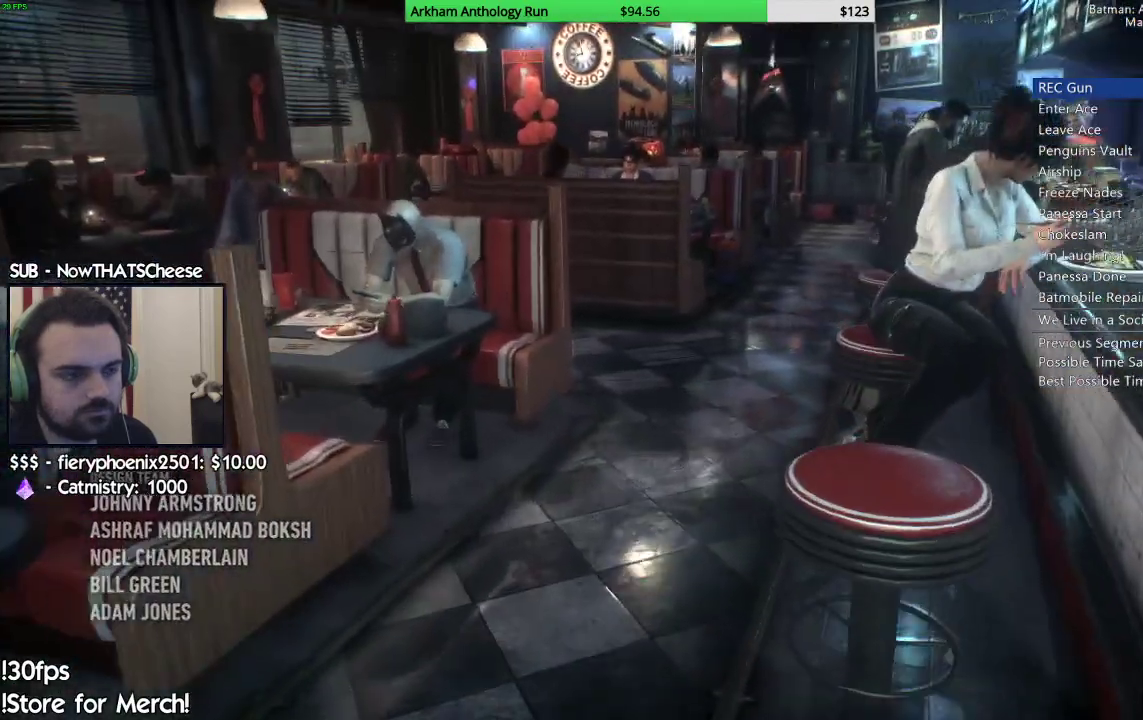
Gameplay with a controller (Xbox layout); each line is a JSON object with the inputs held at the frame after it. "events" lists button and stick changes between this image and that frame as [ms after this image, input, new state], when the widget could be followed in between.
{"buttons": [], "left_stick": "up", "right_stick": "center", "events": [[367, "right_stick", "right"], [483, "right_stick", "center"]]}
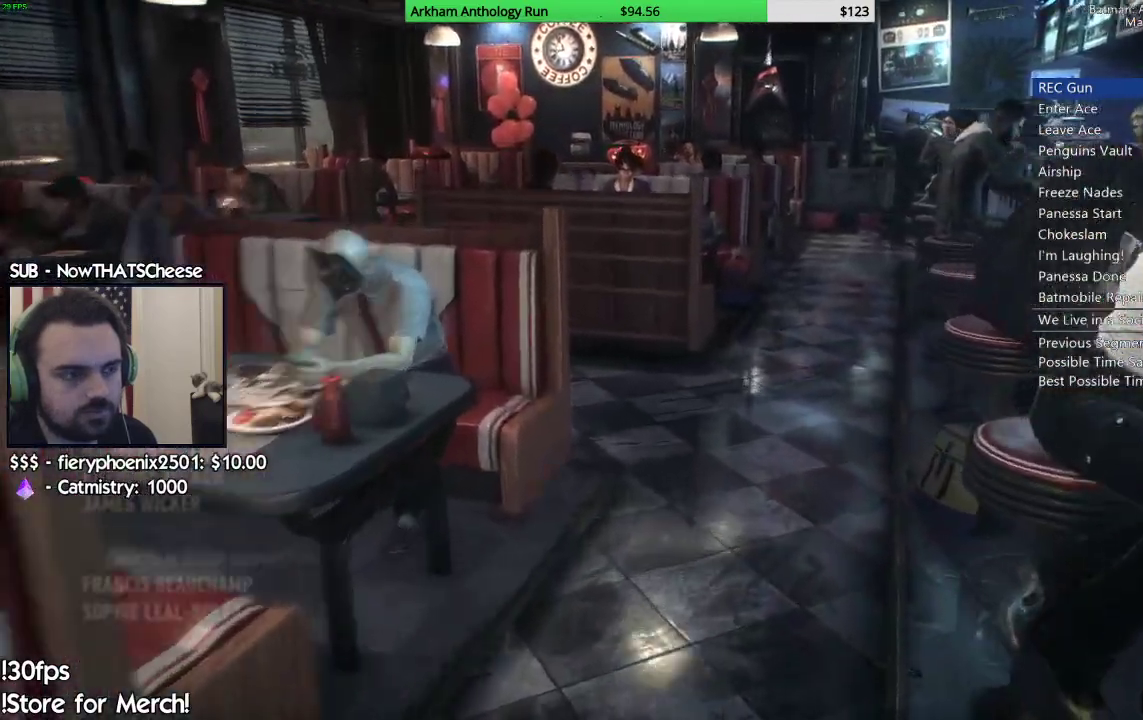
{"buttons": [], "left_stick": "up", "right_stick": "center", "events": []}
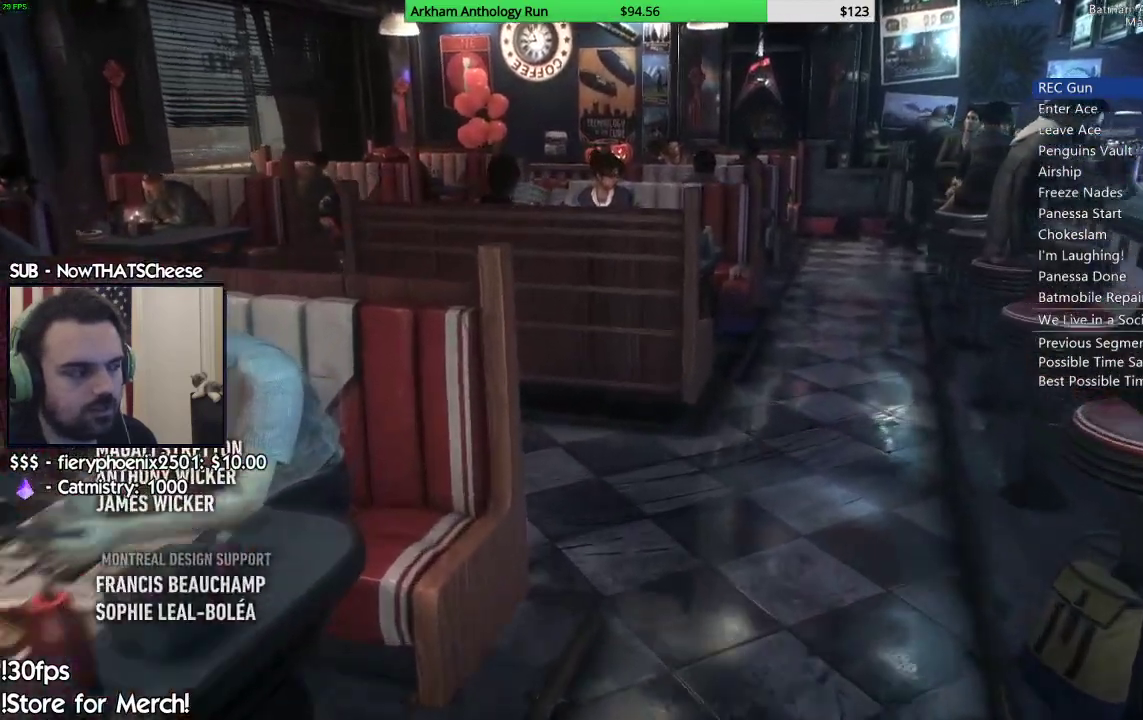
{"buttons": [], "left_stick": "up", "right_stick": "center", "events": []}
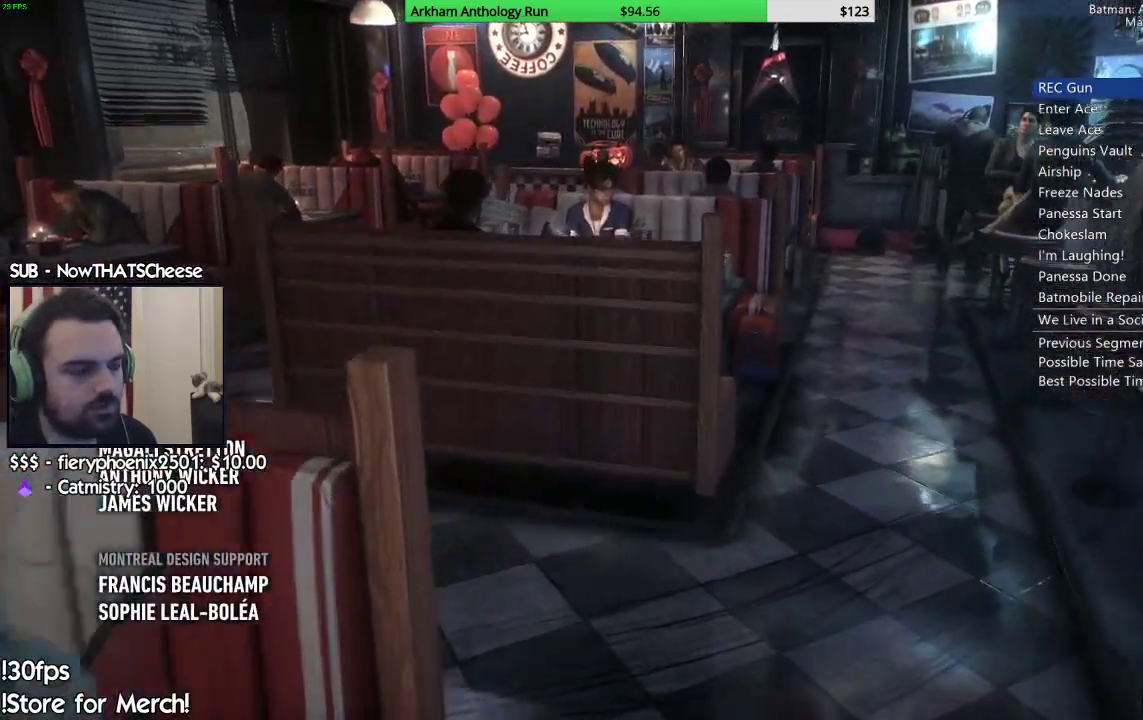
{"buttons": [], "left_stick": "up", "right_stick": "left", "events": [[267, "right_stick", "left"]]}
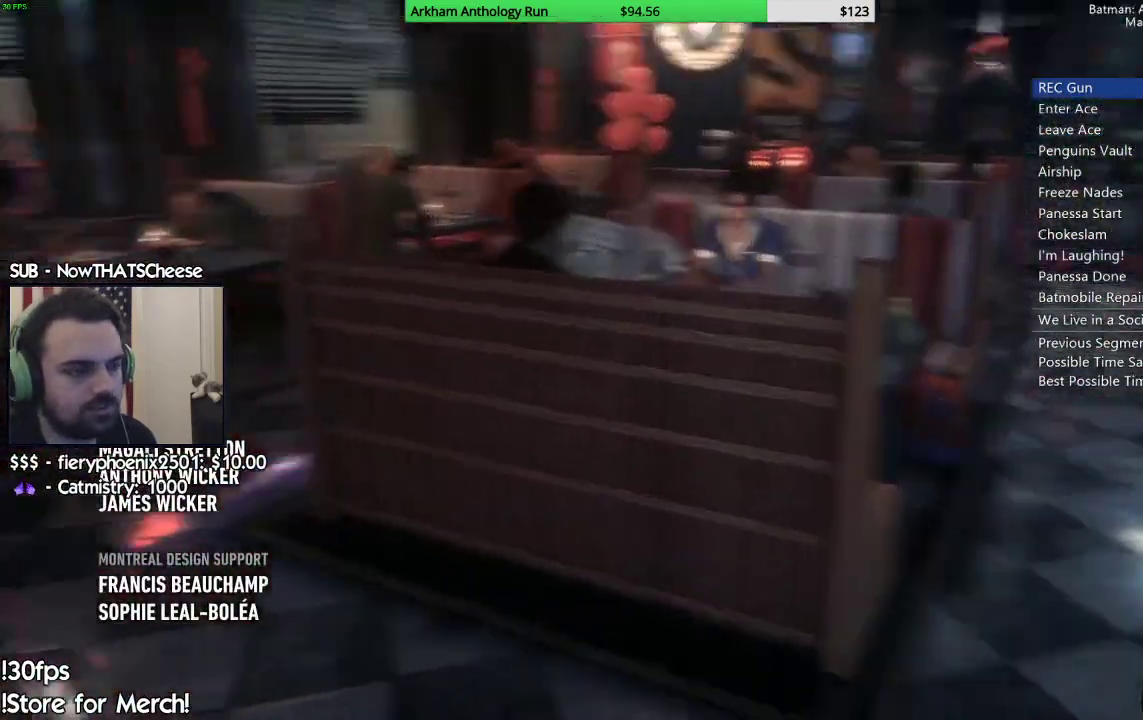
{"buttons": [], "left_stick": "up", "right_stick": "center", "events": [[133, "right_stick", "center"], [183, "left_stick", "up-left"], [367, "left_stick", "up"]]}
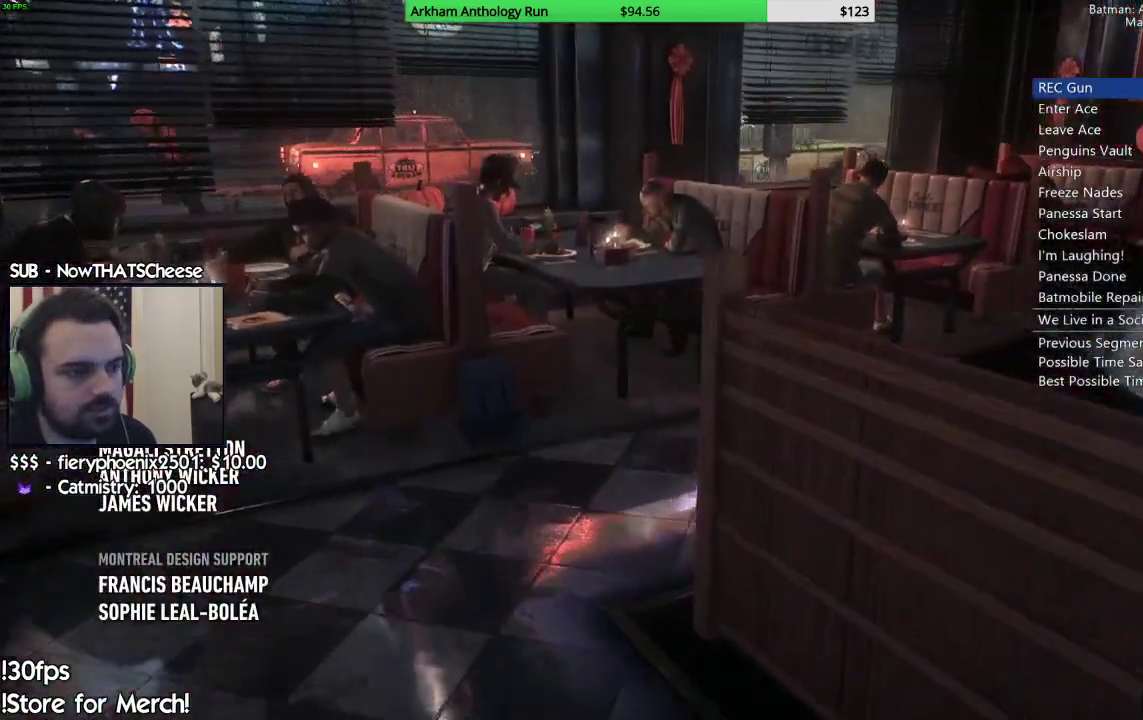
{"buttons": [], "left_stick": "up", "right_stick": "center", "events": []}
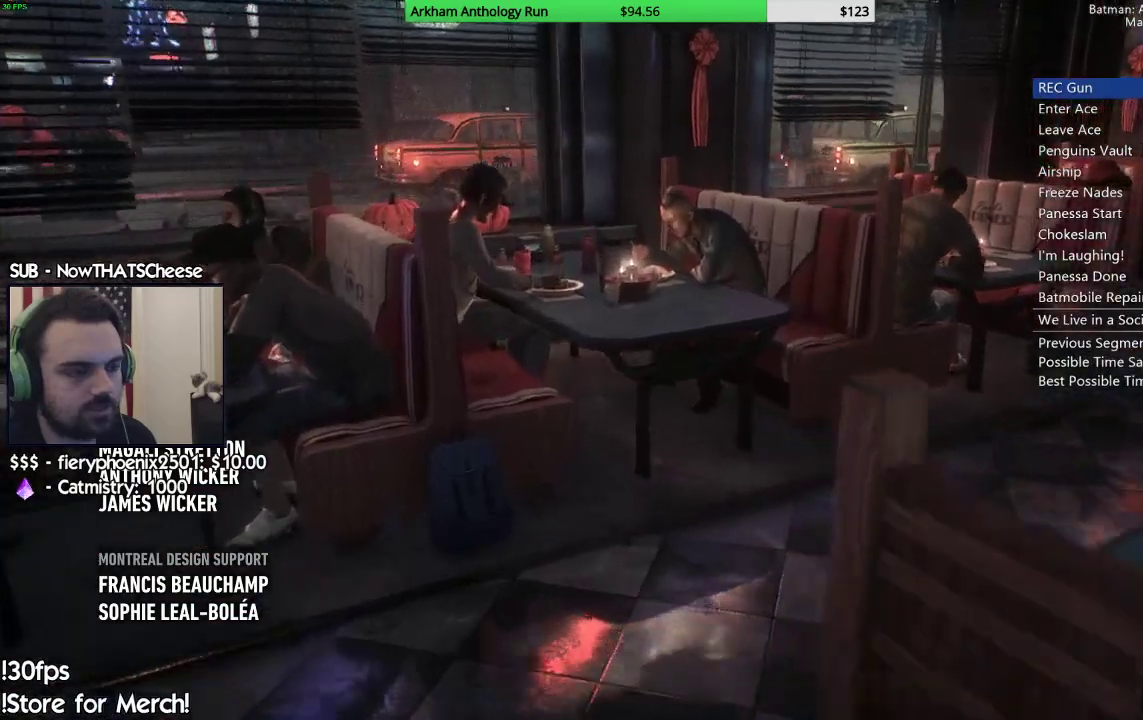
{"buttons": [], "left_stick": "up", "right_stick": "center", "events": [[233, "right_stick", "up-right"], [333, "right_stick", "right"], [500, "right_stick", "center"]]}
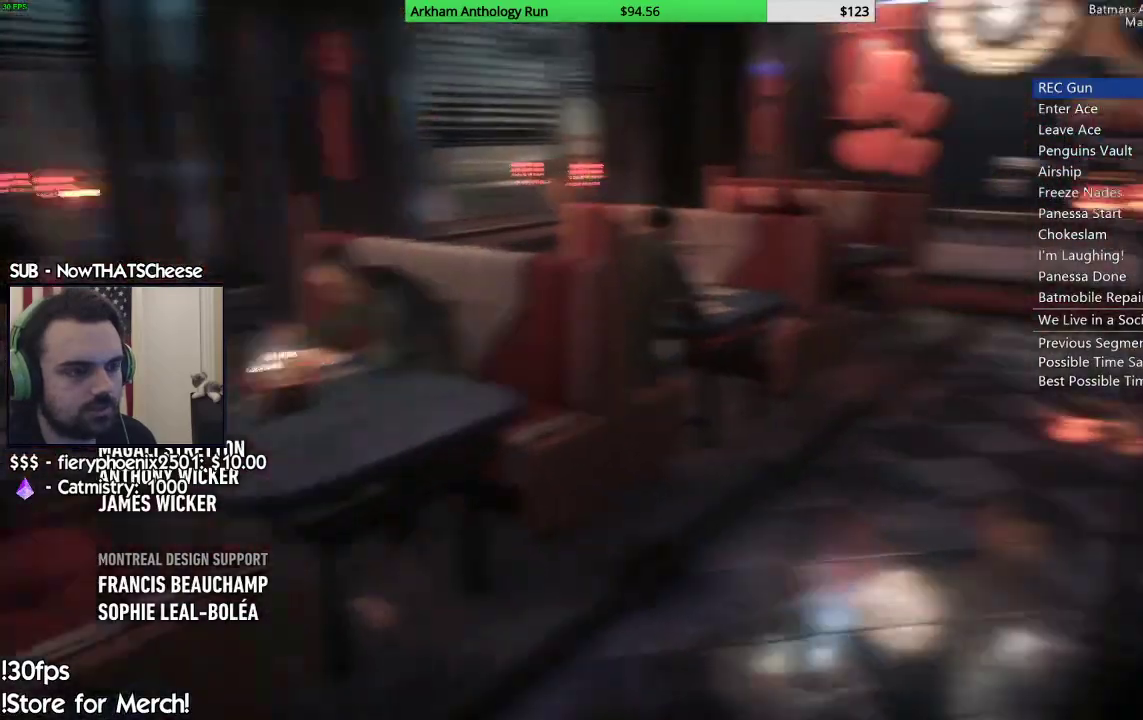
{"buttons": [], "left_stick": "up", "right_stick": "center", "events": []}
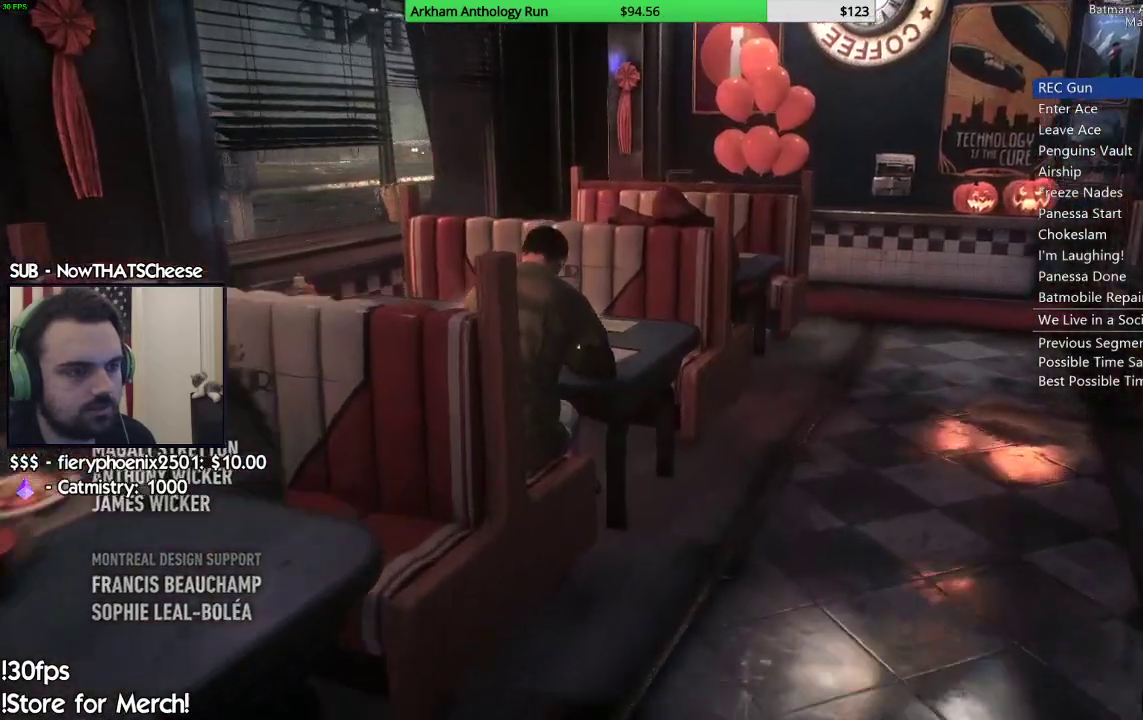
{"buttons": [], "left_stick": "up-right", "right_stick": "center", "events": [[33, "left_stick", "up-right"]]}
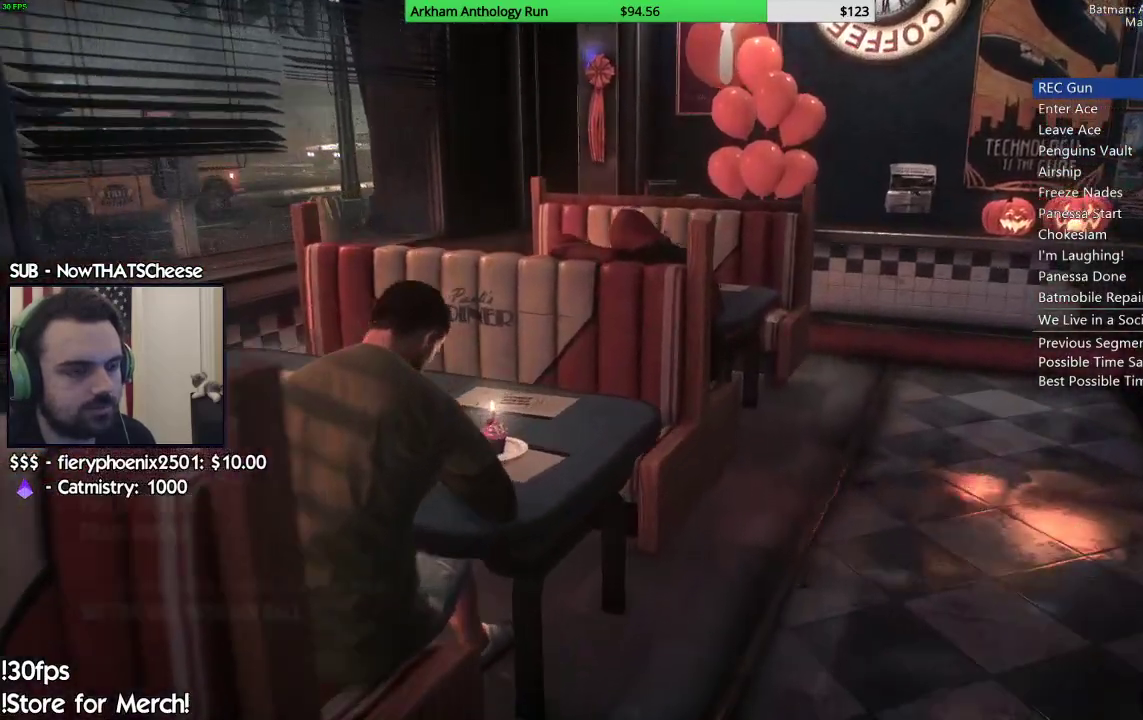
{"buttons": [], "left_stick": "up", "right_stick": "center", "events": [[167, "left_stick", "up"], [183, "A", "down"], [233, "A", "up"], [333, "A", "down"], [467, "A", "up"]]}
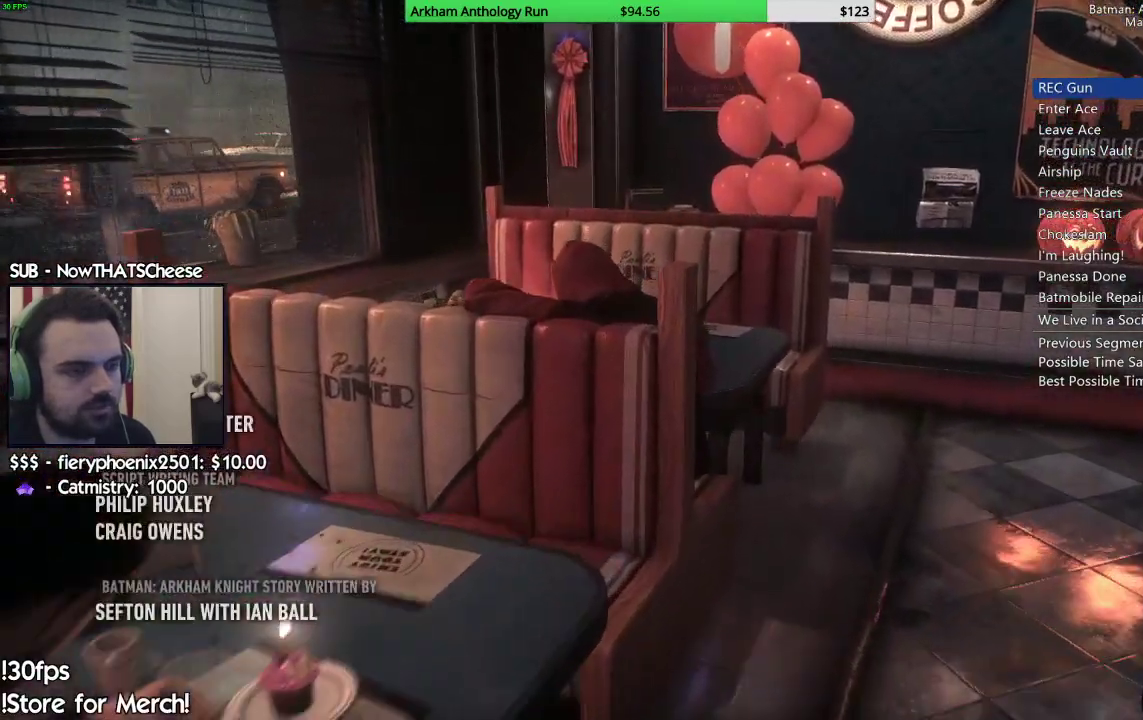
{"buttons": [], "left_stick": "up", "right_stick": "center", "events": [[17, "A", "down"], [300, "A", "up"], [367, "A", "down"], [467, "A", "up"]]}
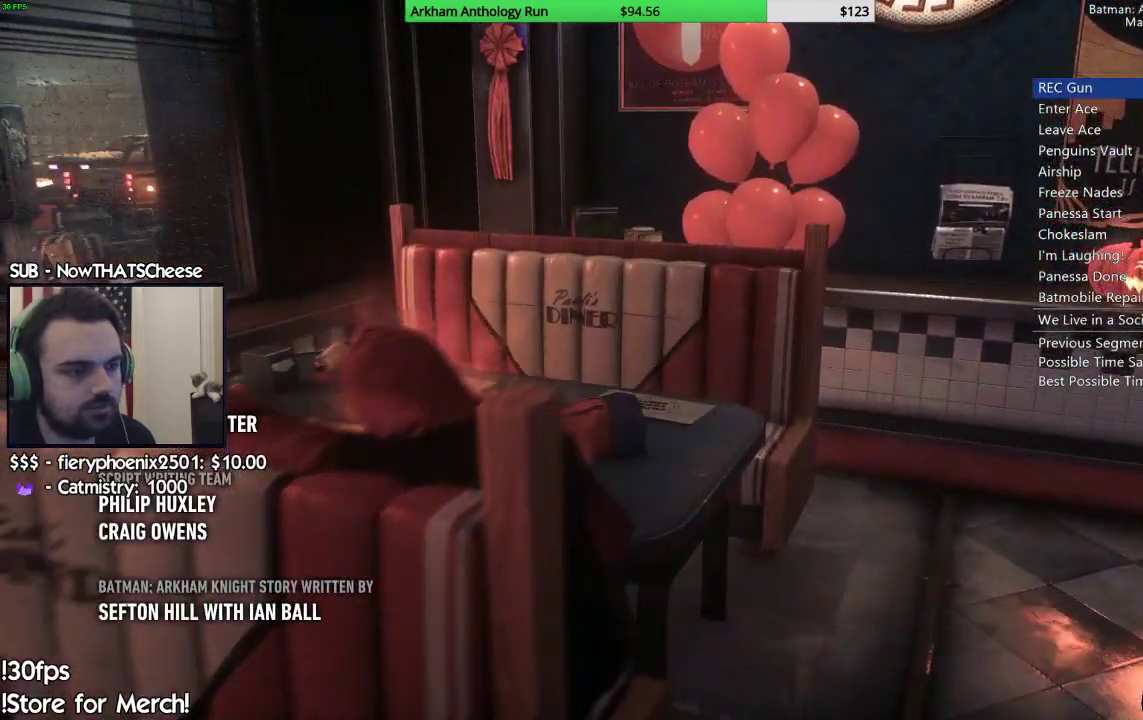
{"buttons": [], "left_stick": "up-left", "right_stick": "center", "events": [[33, "A", "down"], [133, "A", "up"], [200, "A", "down"], [200, "left_stick", "up-left"], [300, "A", "up"], [400, "A", "down"], [500, "A", "up"]]}
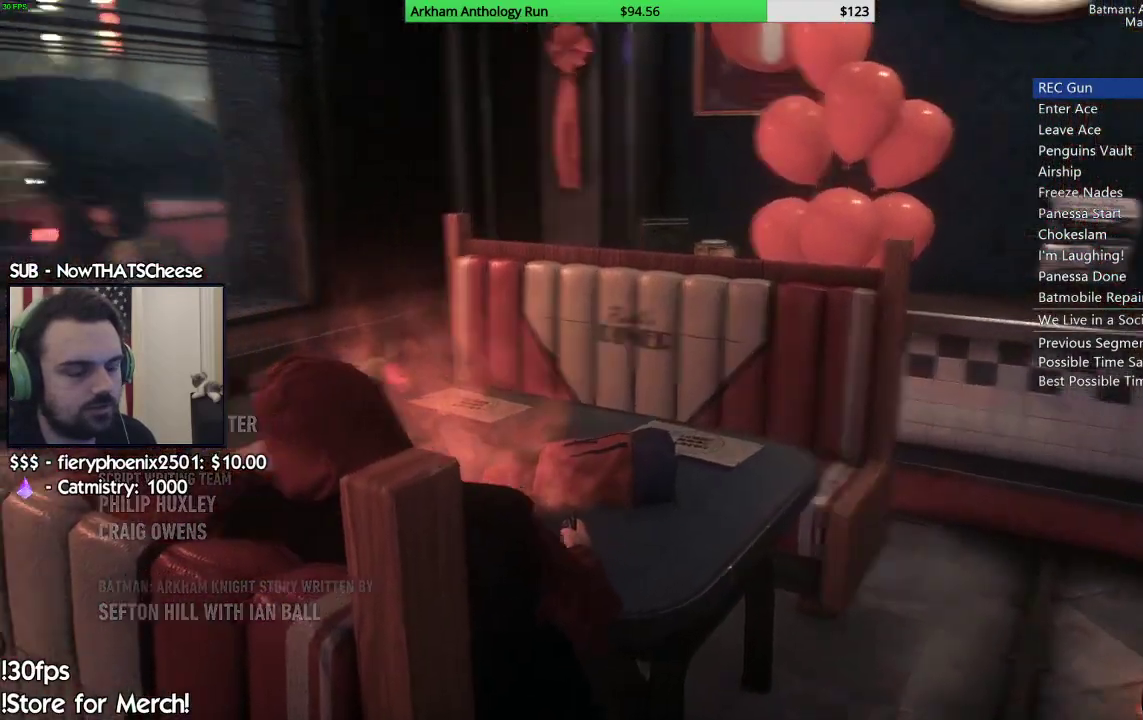
{"buttons": [], "left_stick": "up-left", "right_stick": "center", "events": []}
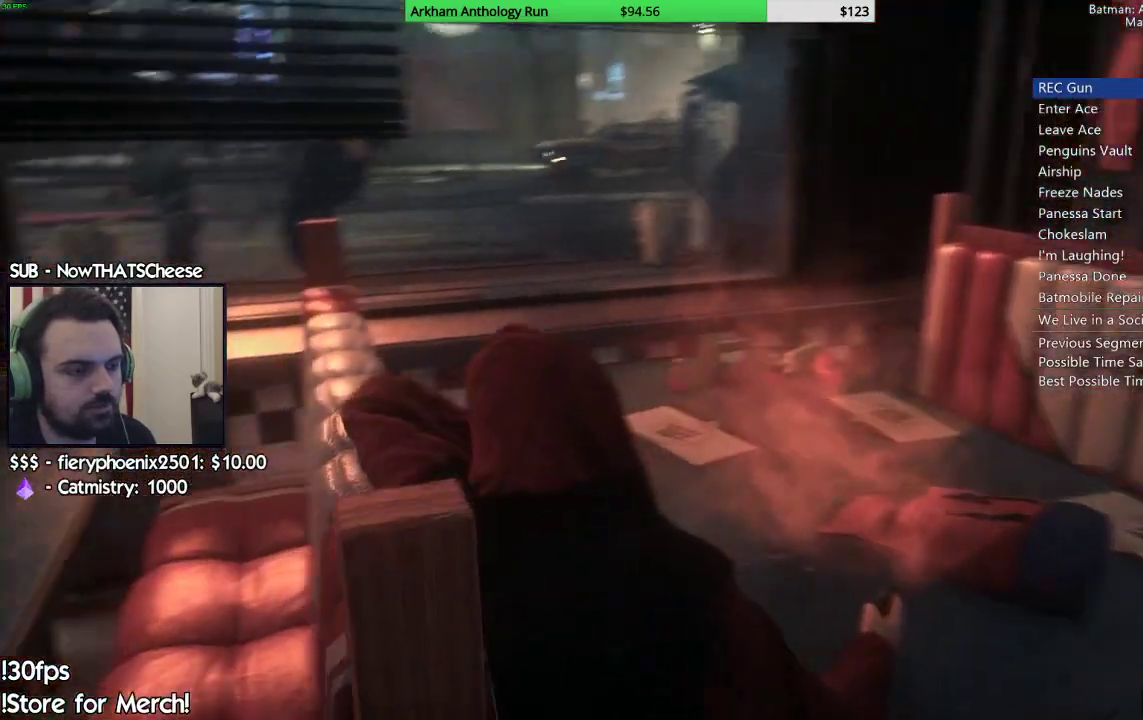
{"buttons": [], "left_stick": "up-right", "right_stick": "center", "events": [[167, "left_stick", "up"], [217, "left_stick", "up-right"]]}
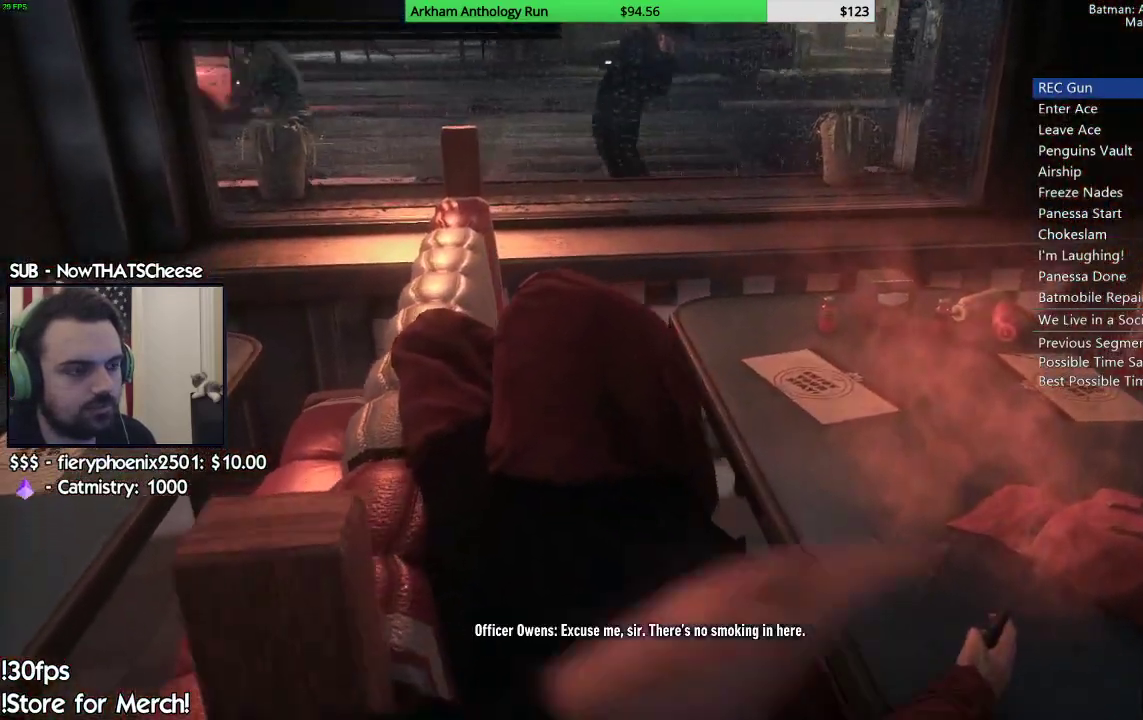
{"buttons": [], "left_stick": "up-right", "right_stick": "center", "events": []}
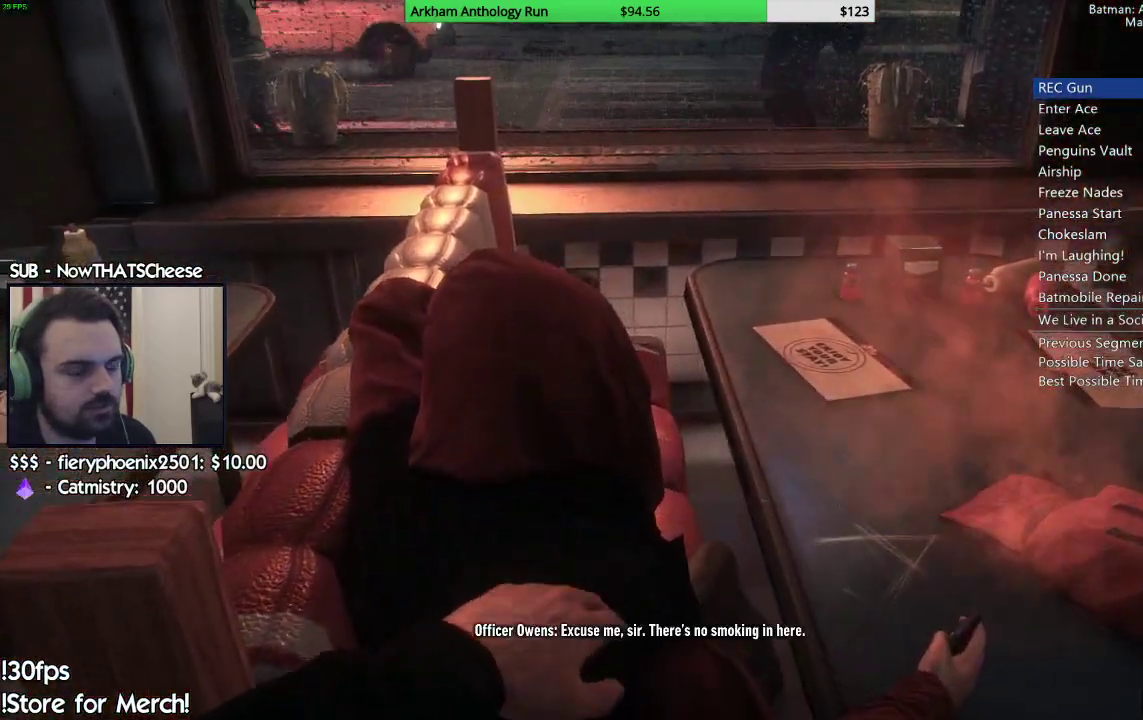
{"buttons": [], "left_stick": "up", "right_stick": "center", "events": [[17, "left_stick", "up"]]}
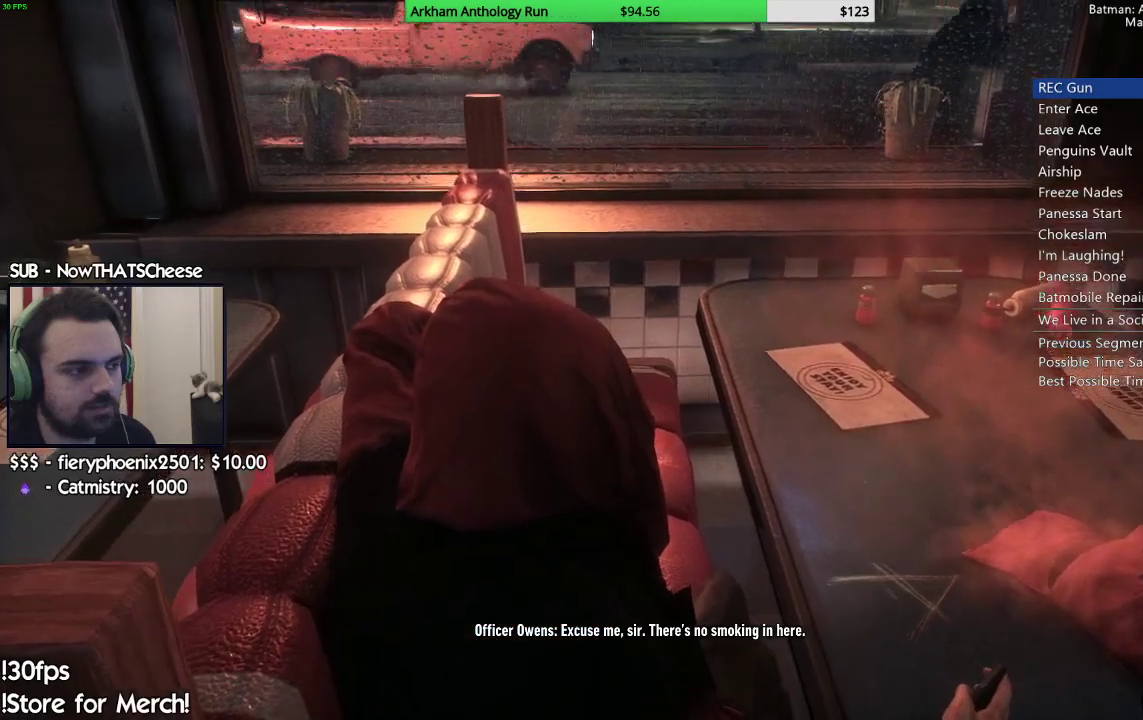
{"buttons": [], "left_stick": "center", "right_stick": "center", "events": [[367, "left_stick", "center"]]}